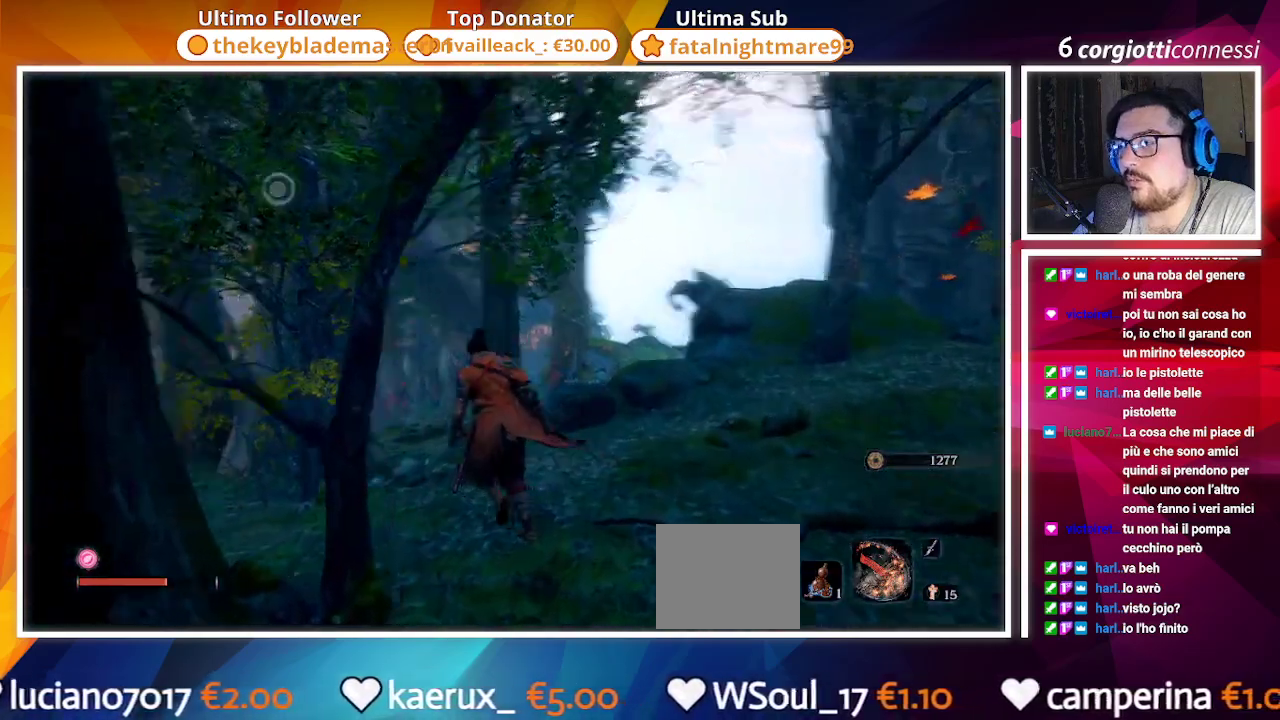
Gameplay with a controller (PlayStation layout); each line is a JSON object with the inputs held at the frame after it. "events" lists button and stick changes between this image and that frame as [ms after this image, input, new state], when the widget could be followed in between.
{"buttons": [], "left_stick": "up", "right_stick": "left", "events": []}
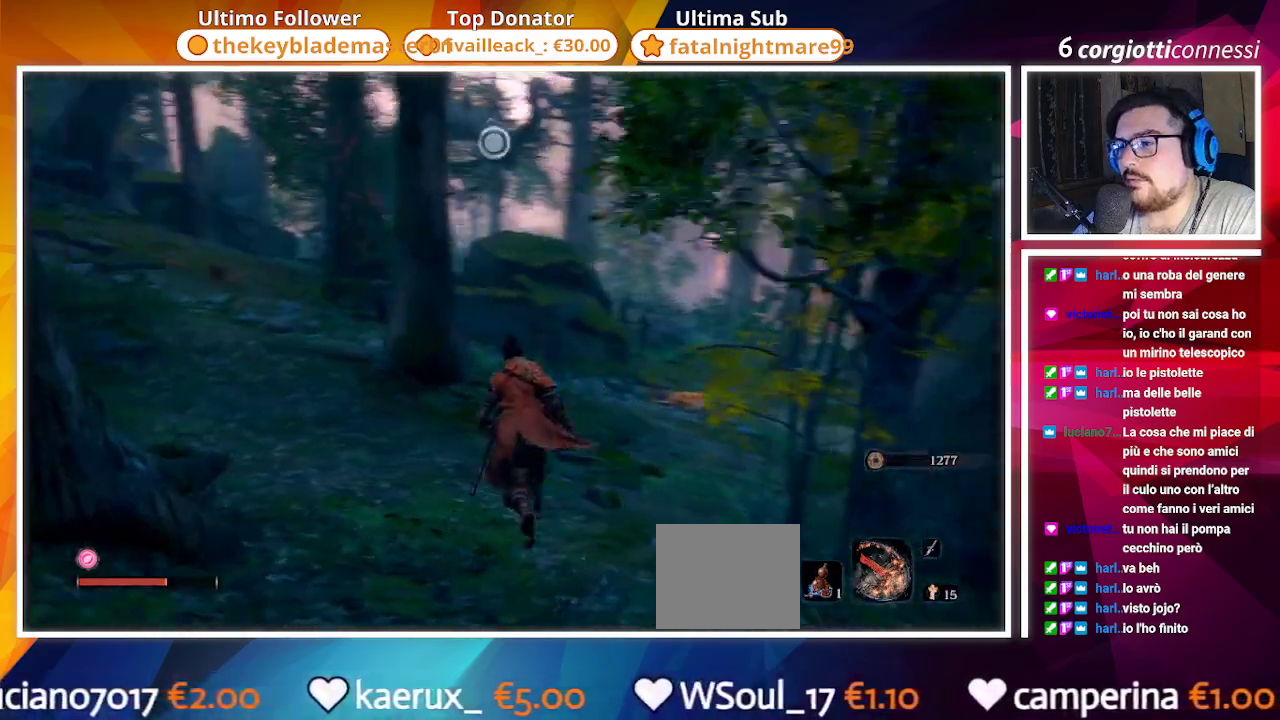
{"buttons": [], "left_stick": "up", "right_stick": "center", "events": [[333, "right_stick", "center"]]}
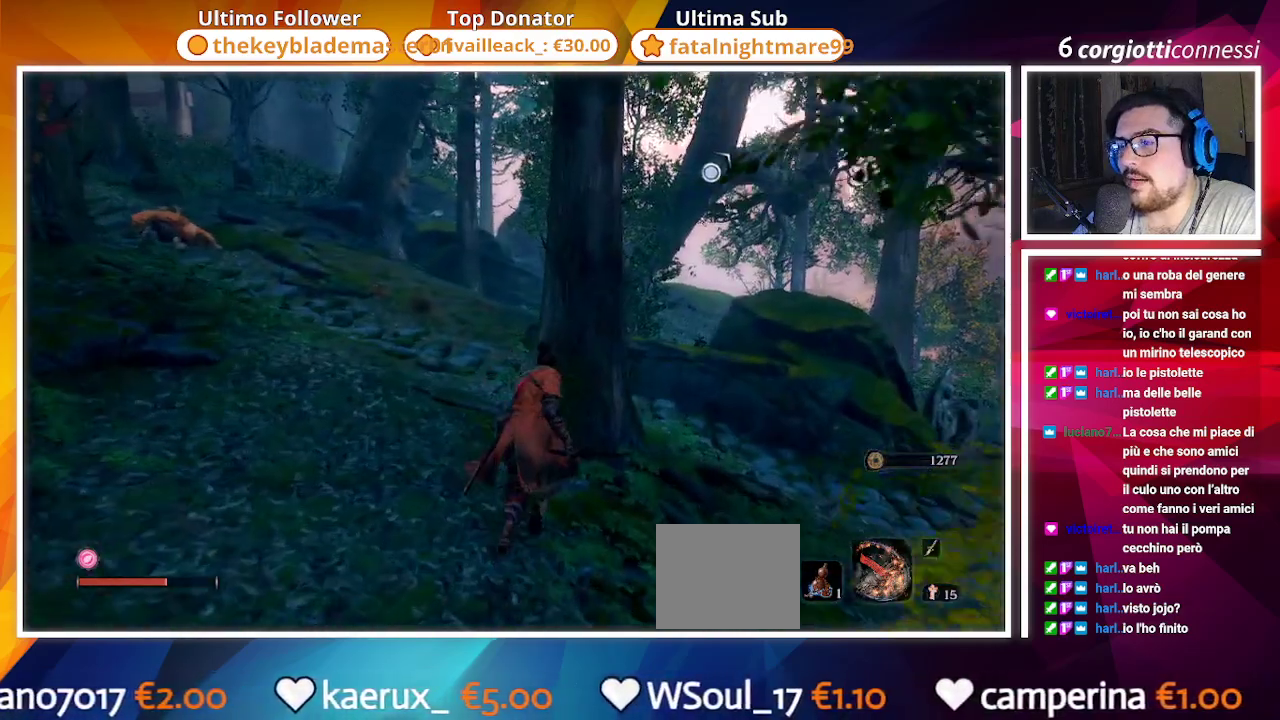
{"buttons": [], "left_stick": "up", "right_stick": "left", "events": [[150, "right_stick", "down-left"], [233, "right_stick", "center"], [500, "right_stick", "left"]]}
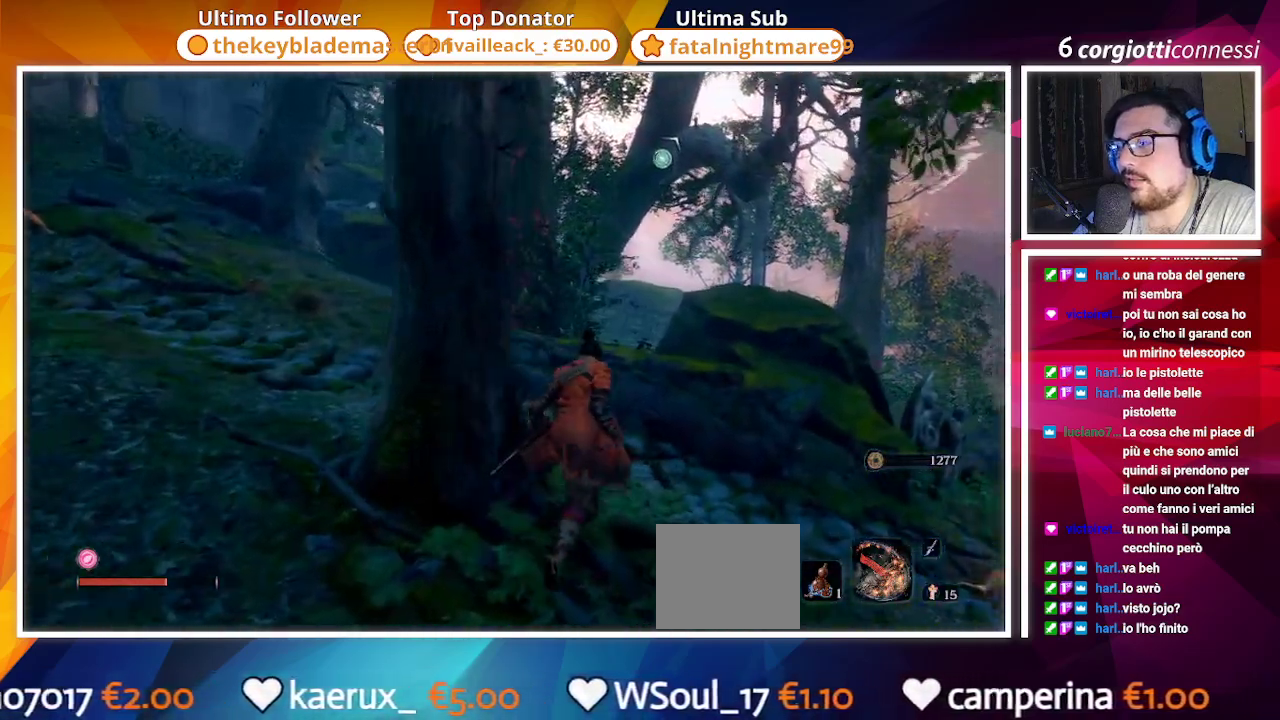
{"buttons": [], "left_stick": "up", "right_stick": "up-left", "events": [[450, "right_stick", "up-left"]]}
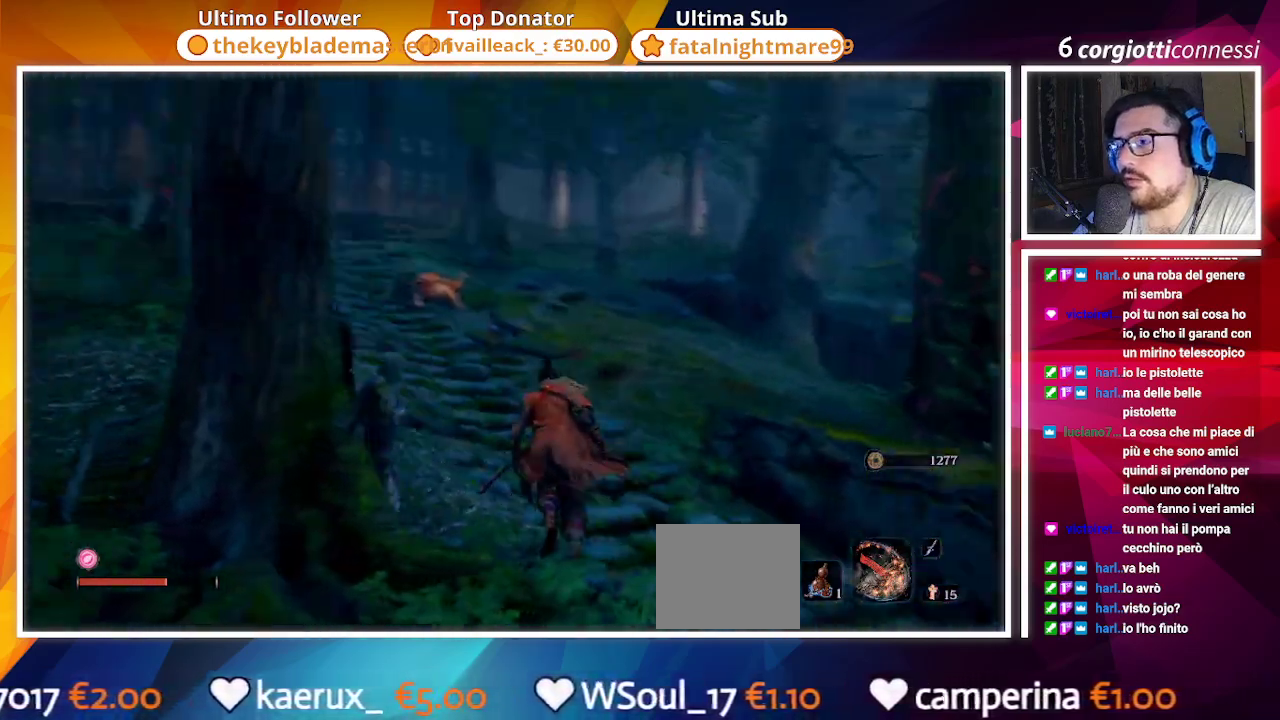
{"buttons": [], "left_stick": "up", "right_stick": "up", "events": [[150, "right_stick", "center"], [483, "right_stick", "up"]]}
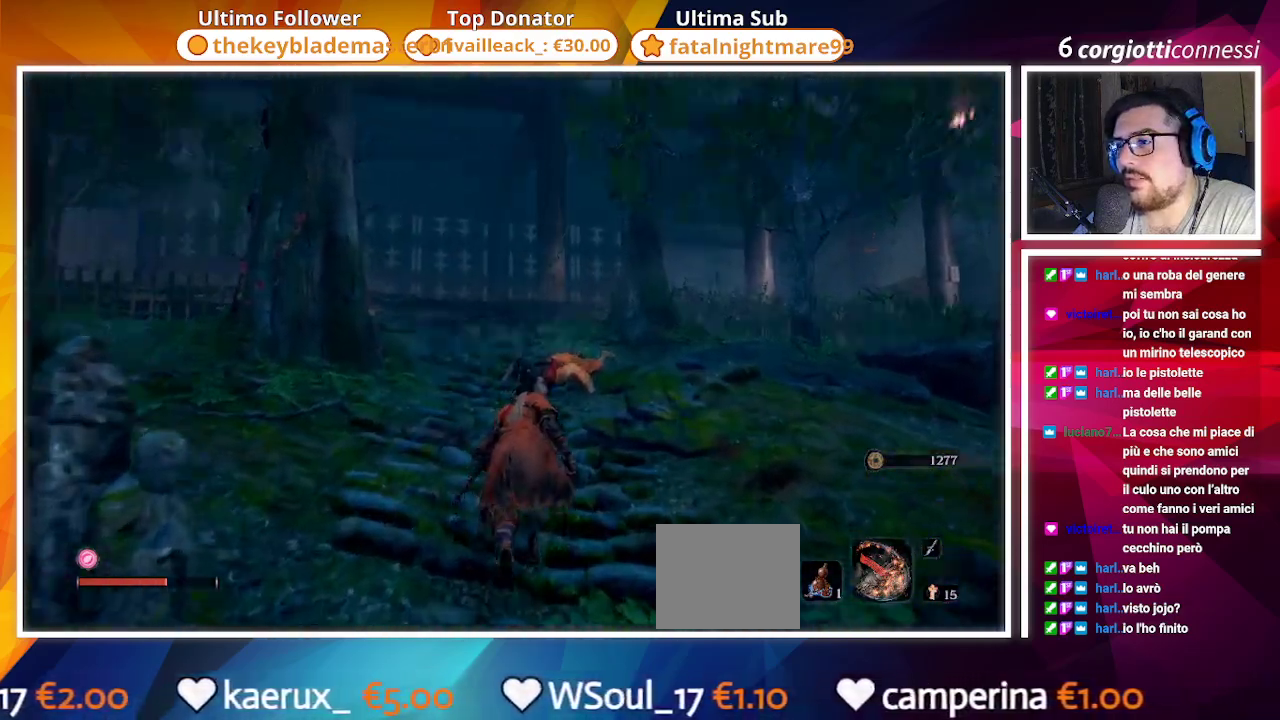
{"buttons": [], "left_stick": "center", "right_stick": "center", "events": [[367, "left_stick", "center"], [367, "right_stick", "center"]]}
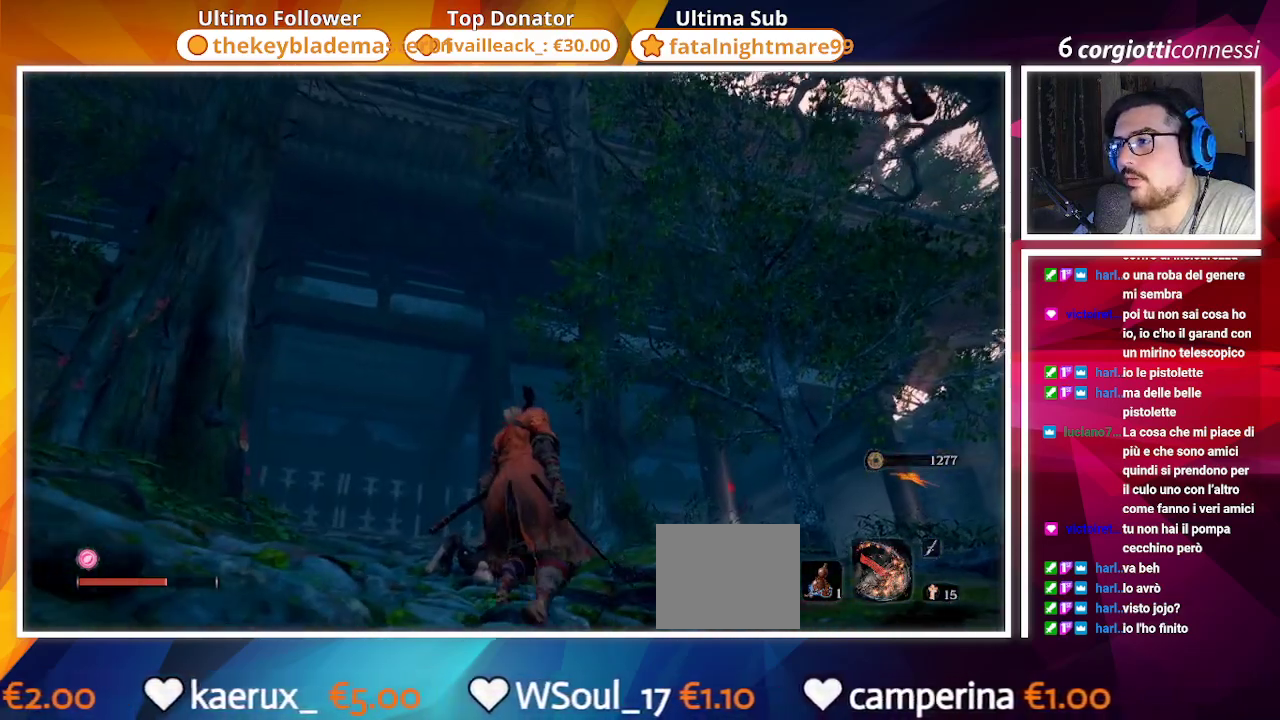
{"buttons": [], "left_stick": "down-right", "right_stick": "up-right", "events": [[233, "right_stick", "up-right"], [333, "left_stick", "down-right"]]}
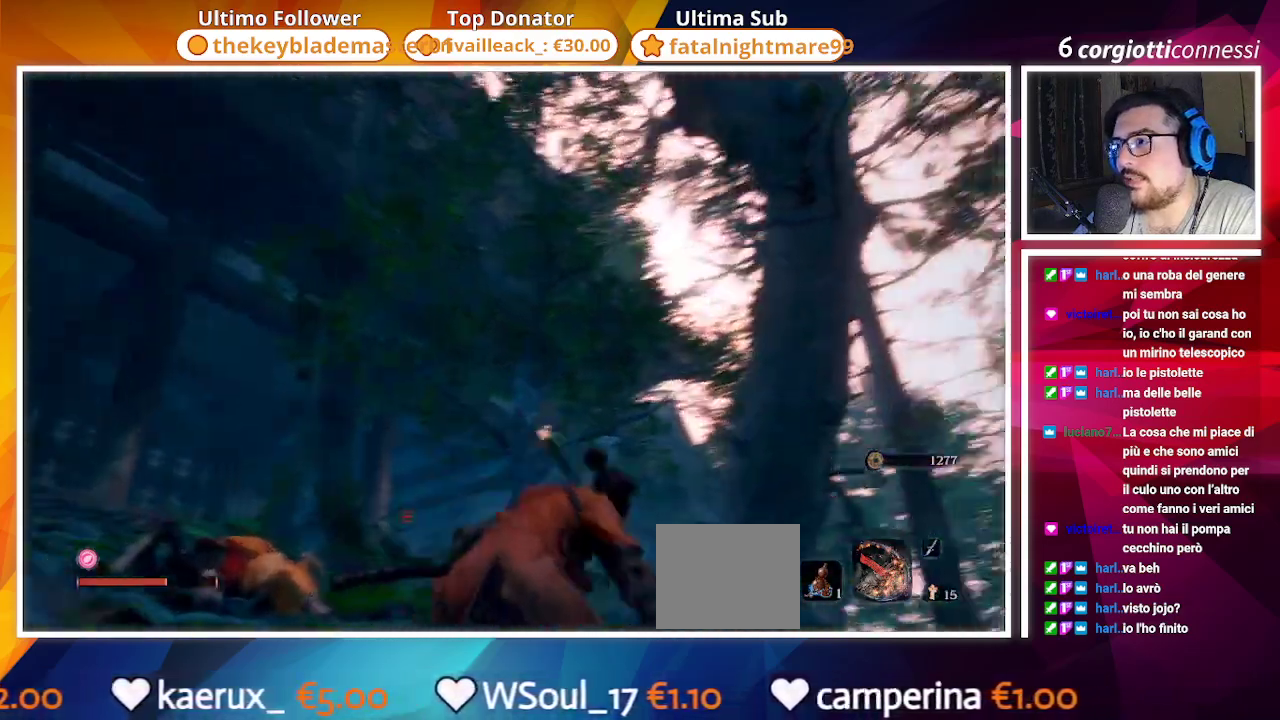
{"buttons": [], "left_stick": "up-right", "right_stick": "down-right", "events": [[133, "left_stick", "down"], [217, "right_stick", "right"], [317, "left_stick", "right"], [317, "right_stick", "down-right"], [383, "left_stick", "up-right"]]}
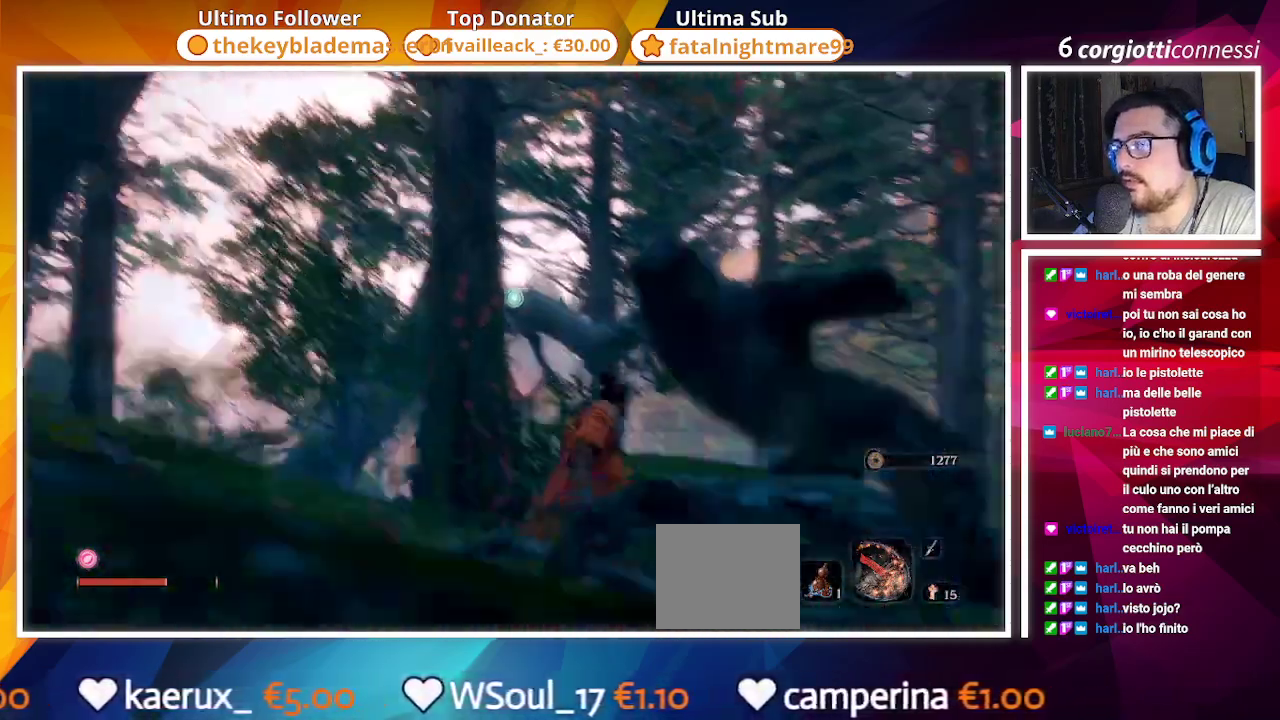
{"buttons": [], "left_stick": "up", "right_stick": "center", "events": [[317, "right_stick", "center"], [383, "TRIANGLE", "down"], [467, "left_stick", "up"], [500, "TRIANGLE", "up"]]}
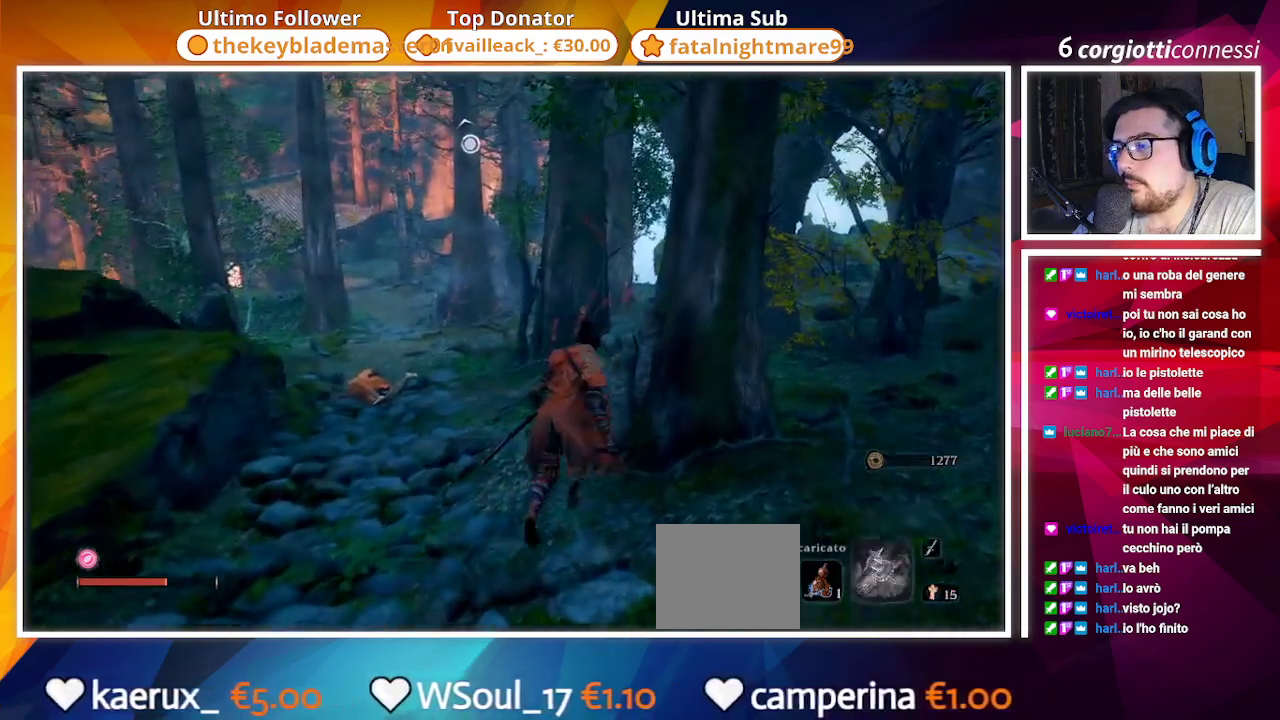
{"buttons": [], "left_stick": "up", "right_stick": "center", "events": []}
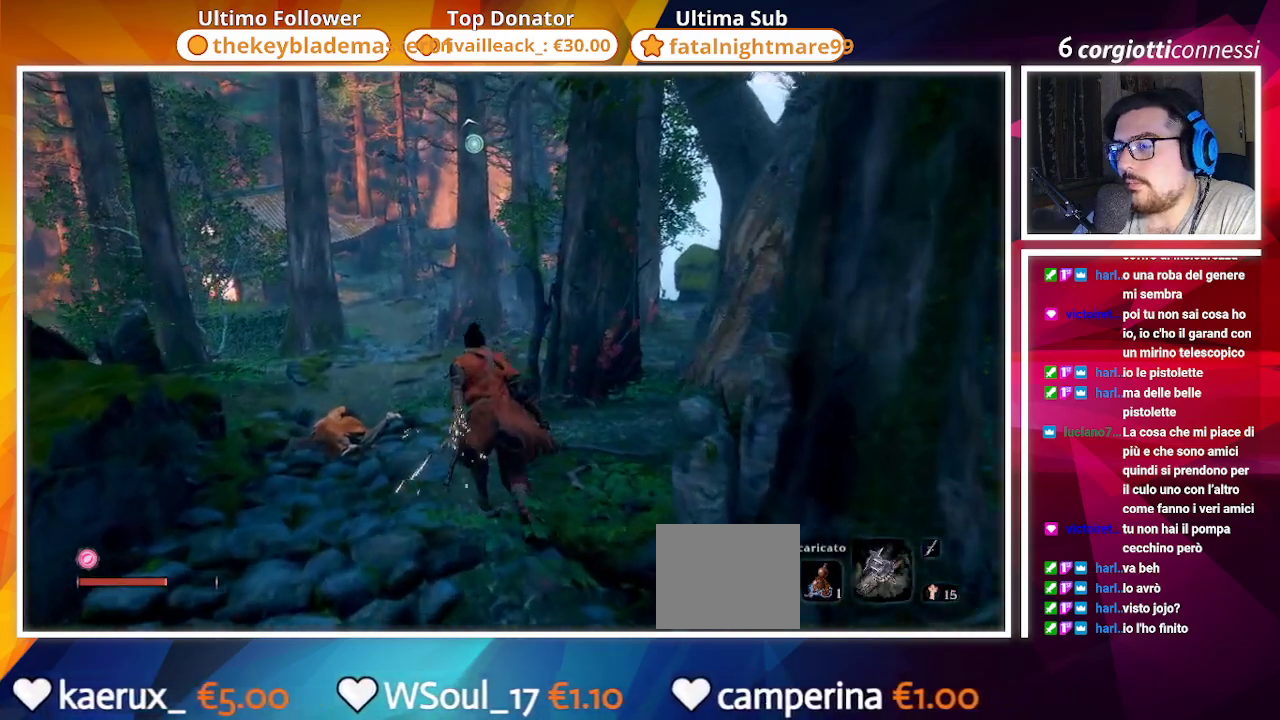
{"buttons": [], "left_stick": "up", "right_stick": "left", "events": [[283, "right_stick", "left"]]}
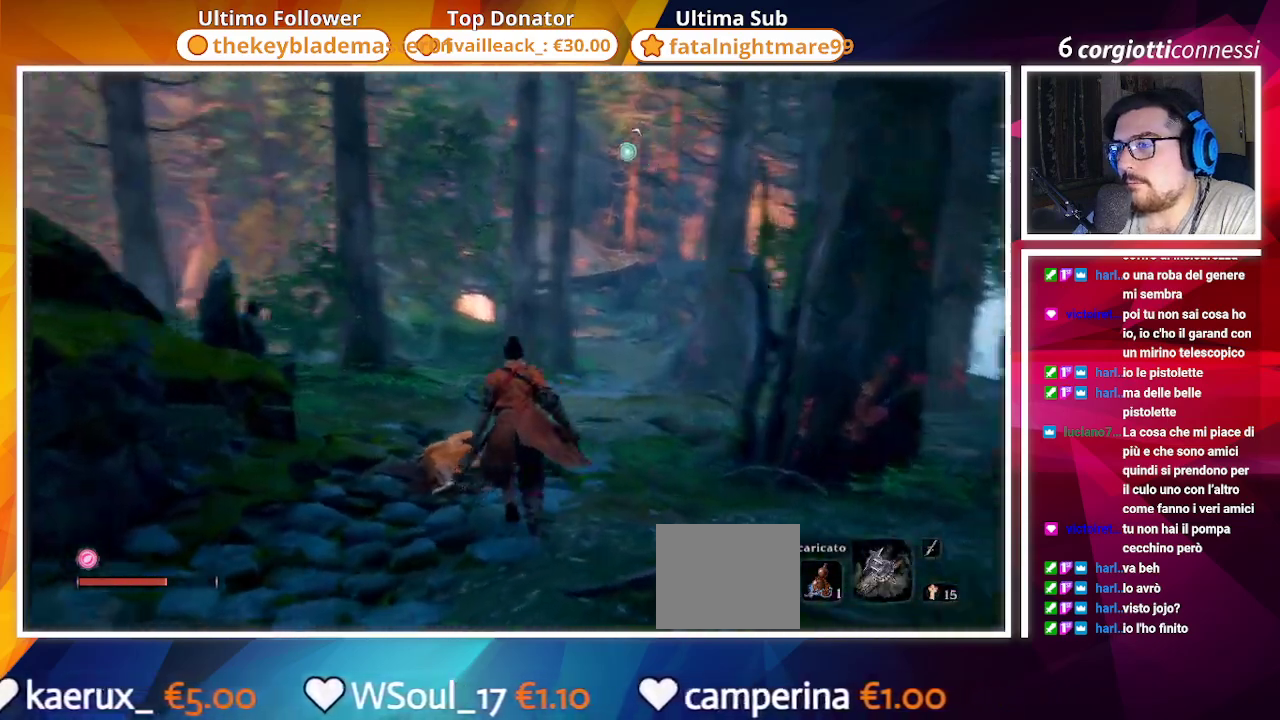
{"buttons": [], "left_stick": "up", "right_stick": "left", "events": [[33, "right_stick", "center"], [267, "right_stick", "left"]]}
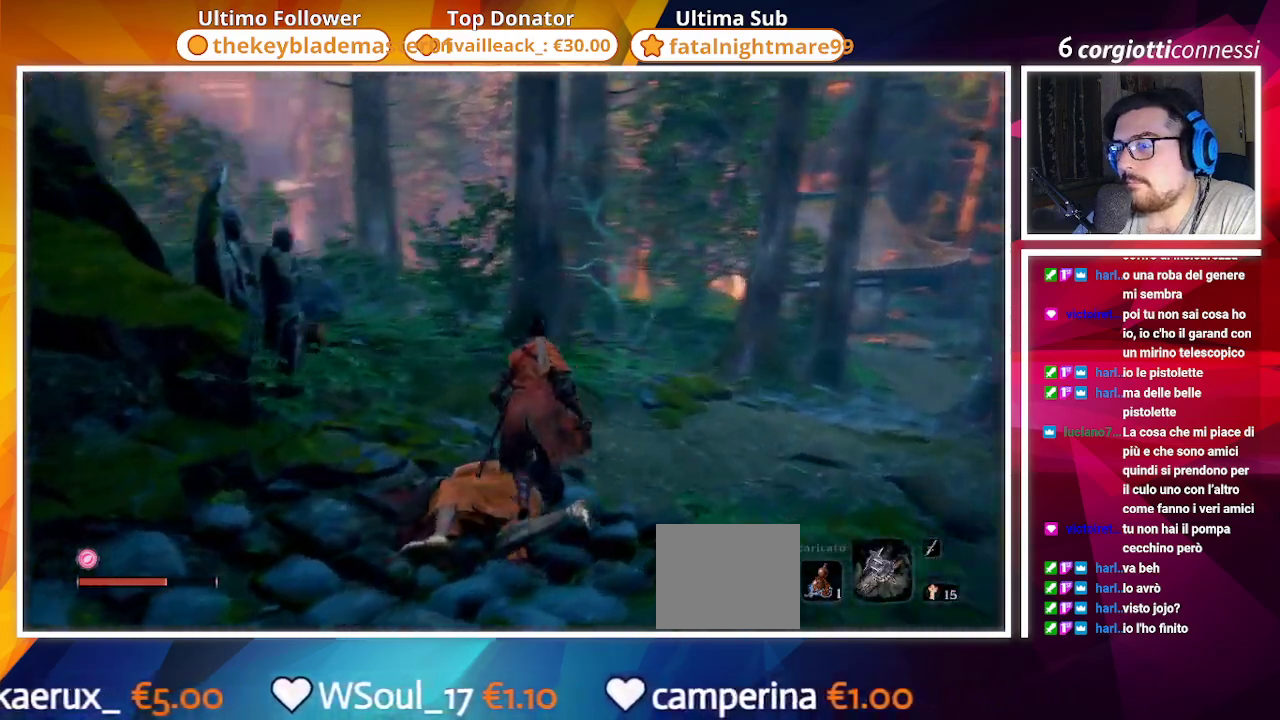
{"buttons": [], "left_stick": "up", "right_stick": "down-left"}
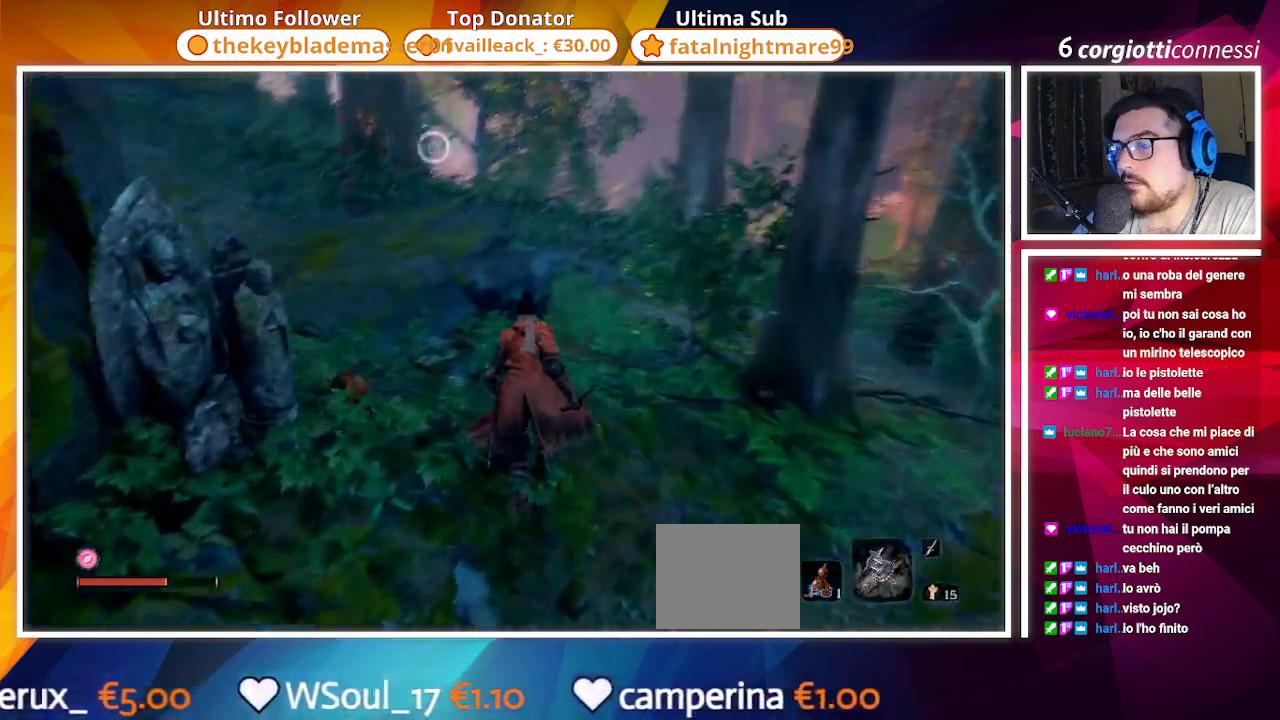
{"buttons": [], "left_stick": "up", "right_stick": "down-left", "events": [[17, "right_stick", "center"], [250, "CROSS", "down"], [417, "CROSS", "up"], [467, "right_stick", "down-left"]]}
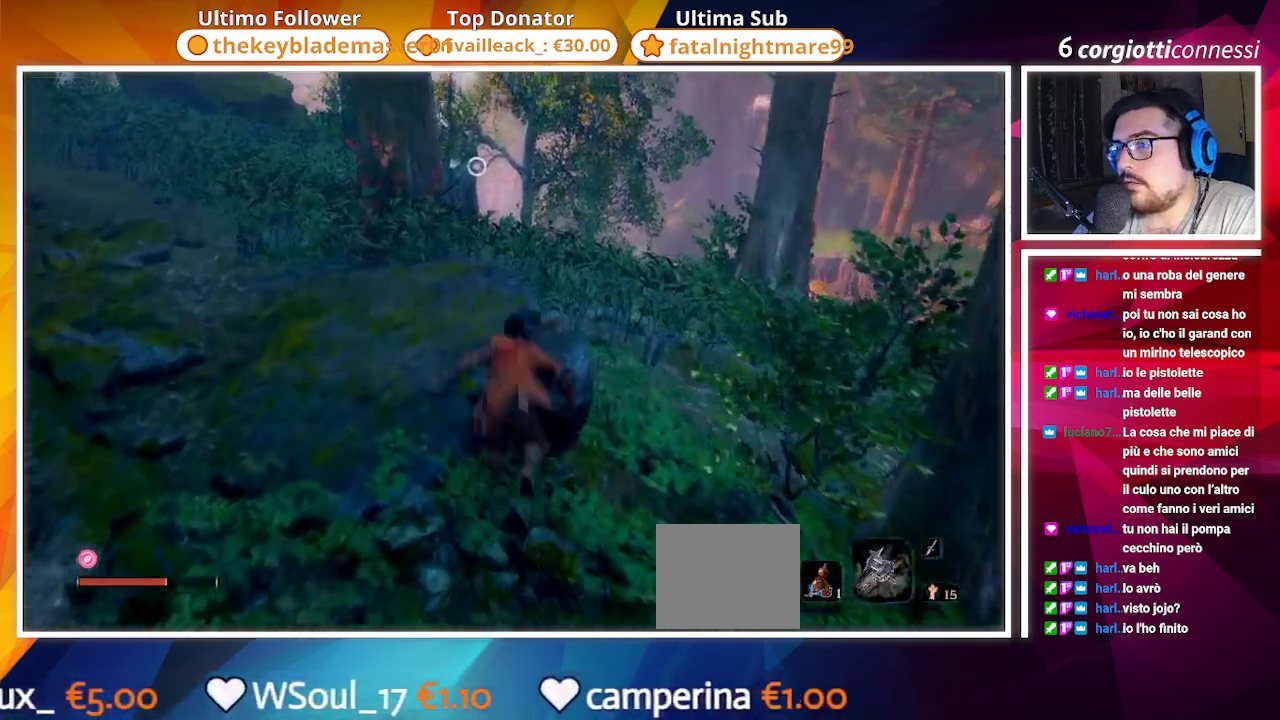
{"buttons": [], "left_stick": "up-right", "right_stick": "center", "events": [[217, "right_stick", "center"], [350, "left_stick", "up-right"]]}
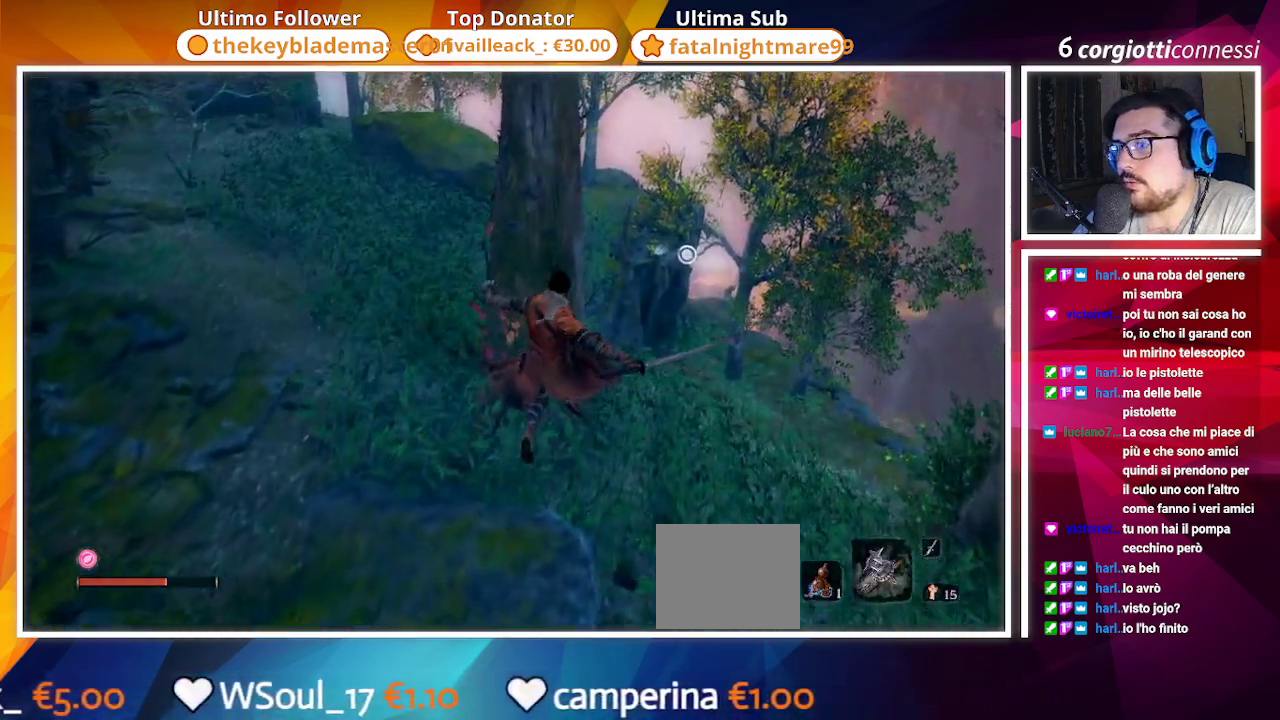
{"buttons": [], "left_stick": "up-right", "right_stick": "center", "events": [[417, "L2", "down"], [500, "L2", "up"]]}
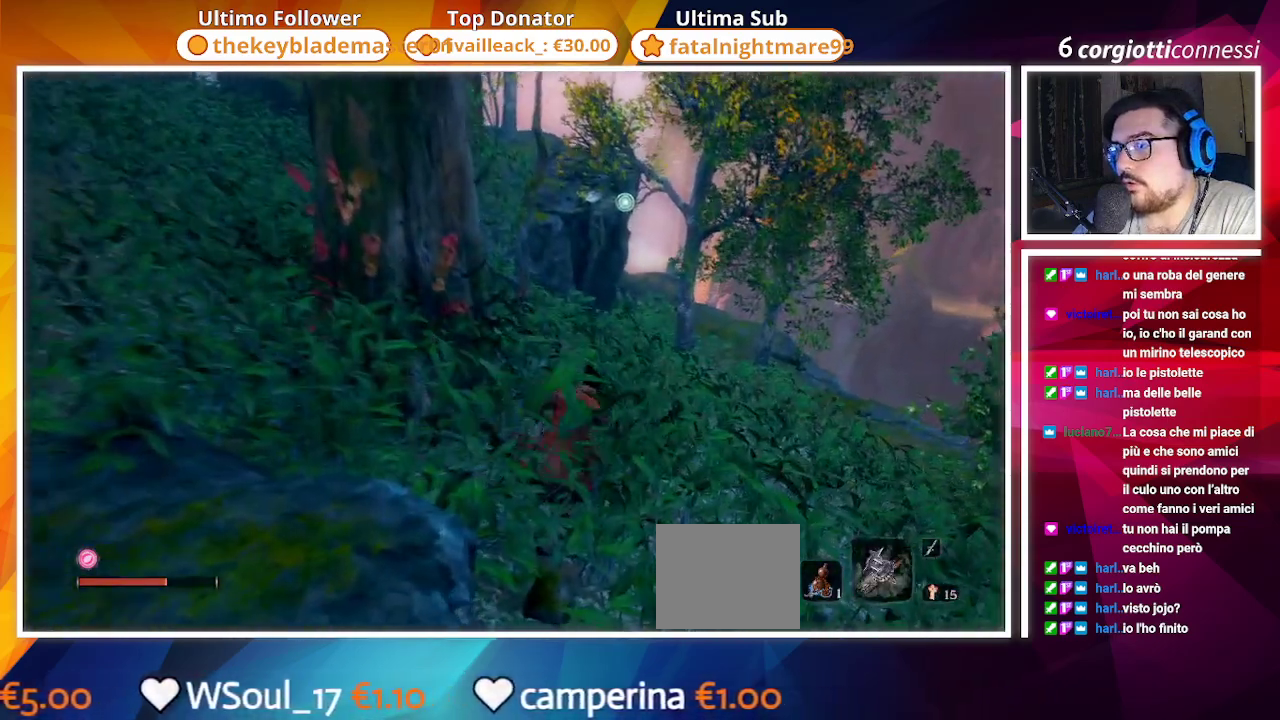
{"buttons": [], "left_stick": "up-right", "right_stick": "center", "events": [[83, "L2", "down"], [200, "L2", "up"]]}
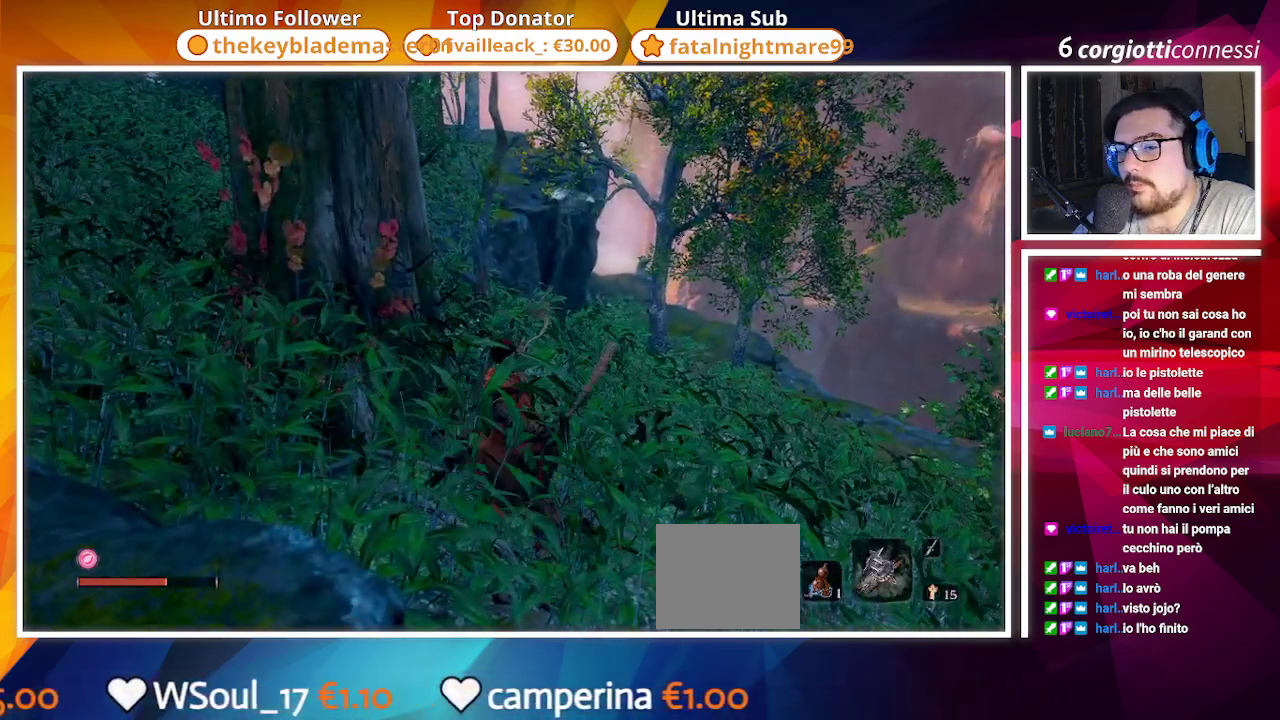
{"buttons": [], "left_stick": "up", "right_stick": "center", "events": [[367, "left_stick", "up"]]}
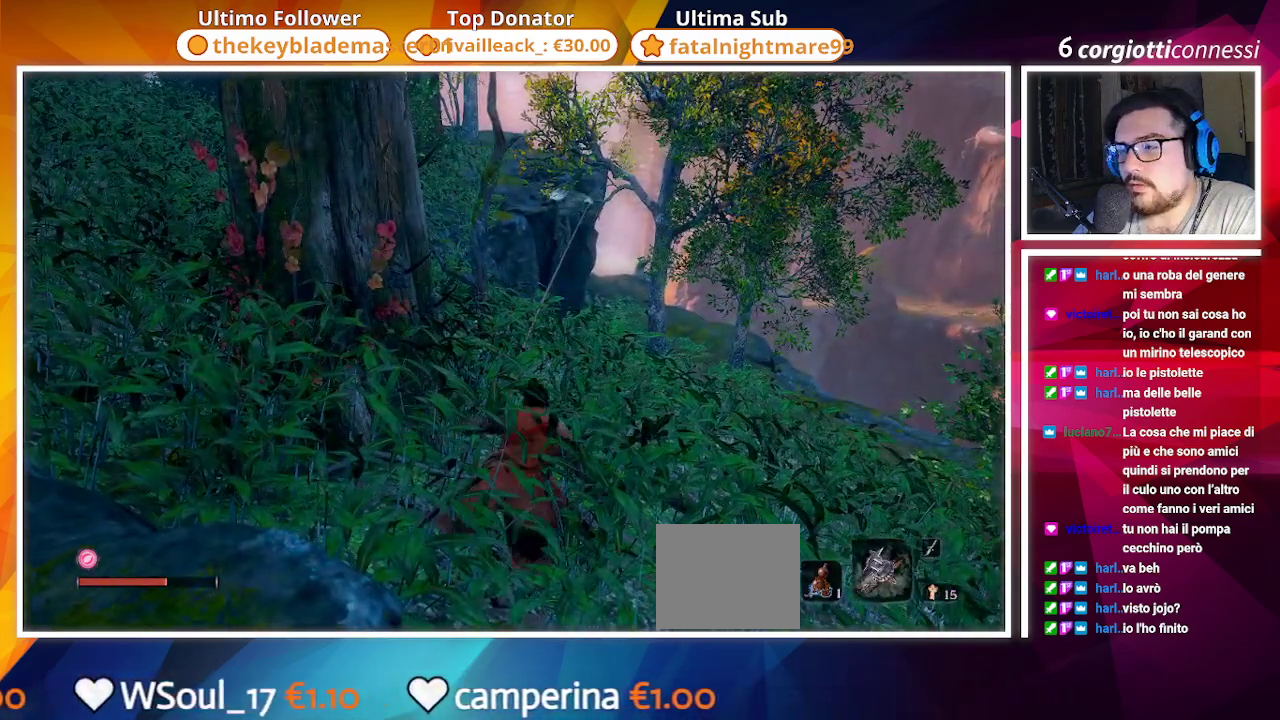
{"buttons": [], "left_stick": "up", "right_stick": "center", "events": [[217, "right_stick", "down"], [383, "right_stick", "center"]]}
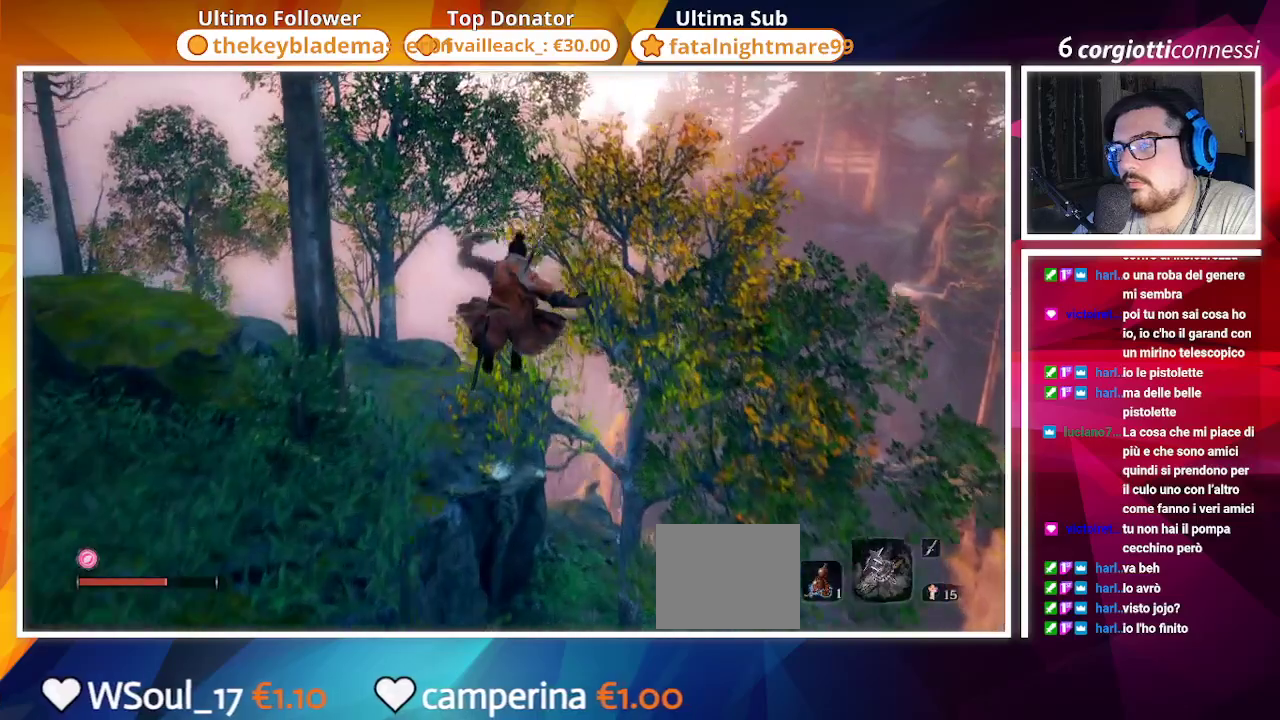
{"buttons": [], "left_stick": "up", "right_stick": "center", "events": [[50, "right_stick", "down"], [350, "right_stick", "center"]]}
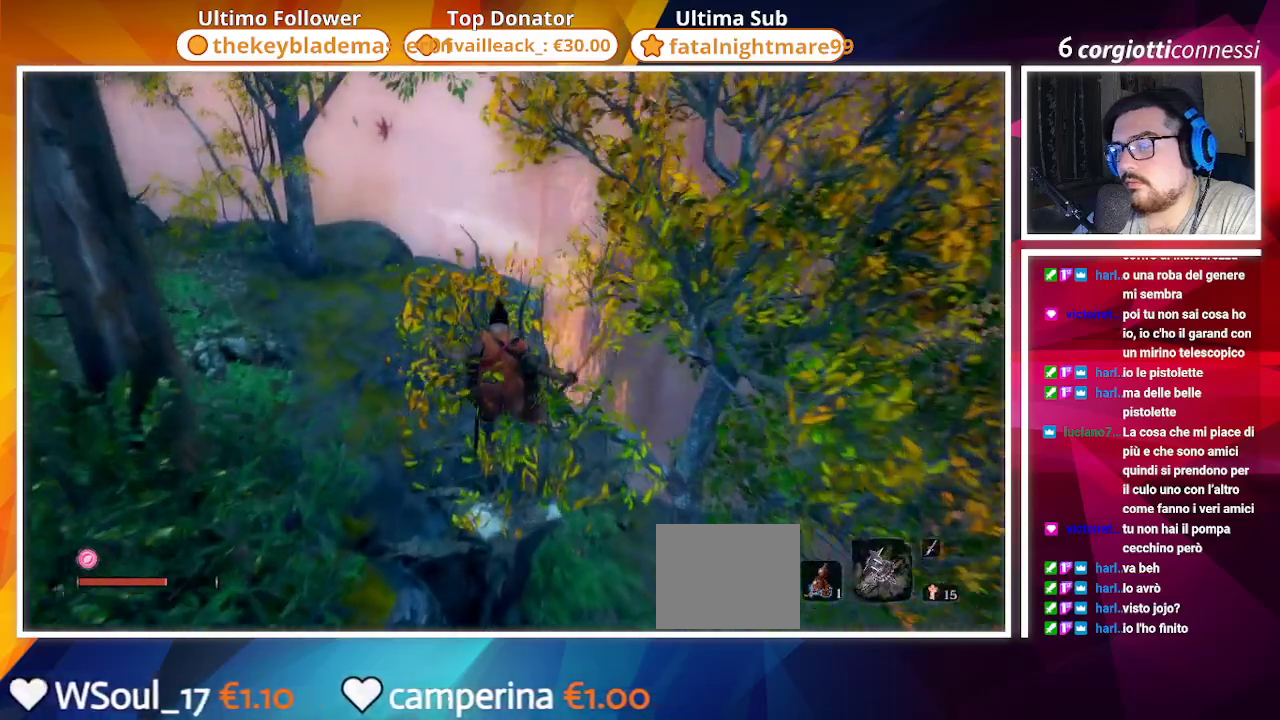
{"buttons": [], "left_stick": "up", "right_stick": "down", "events": [[200, "right_stick", "down"]]}
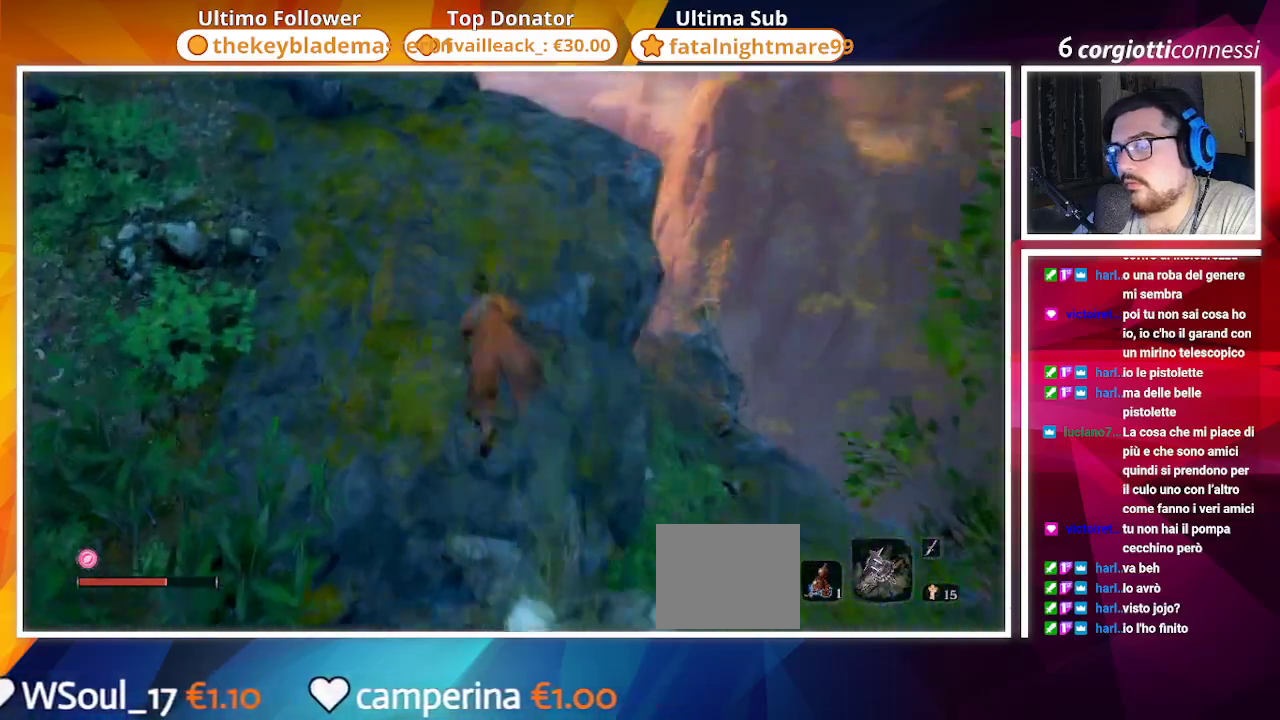
{"buttons": [], "left_stick": "up", "right_stick": "down", "events": []}
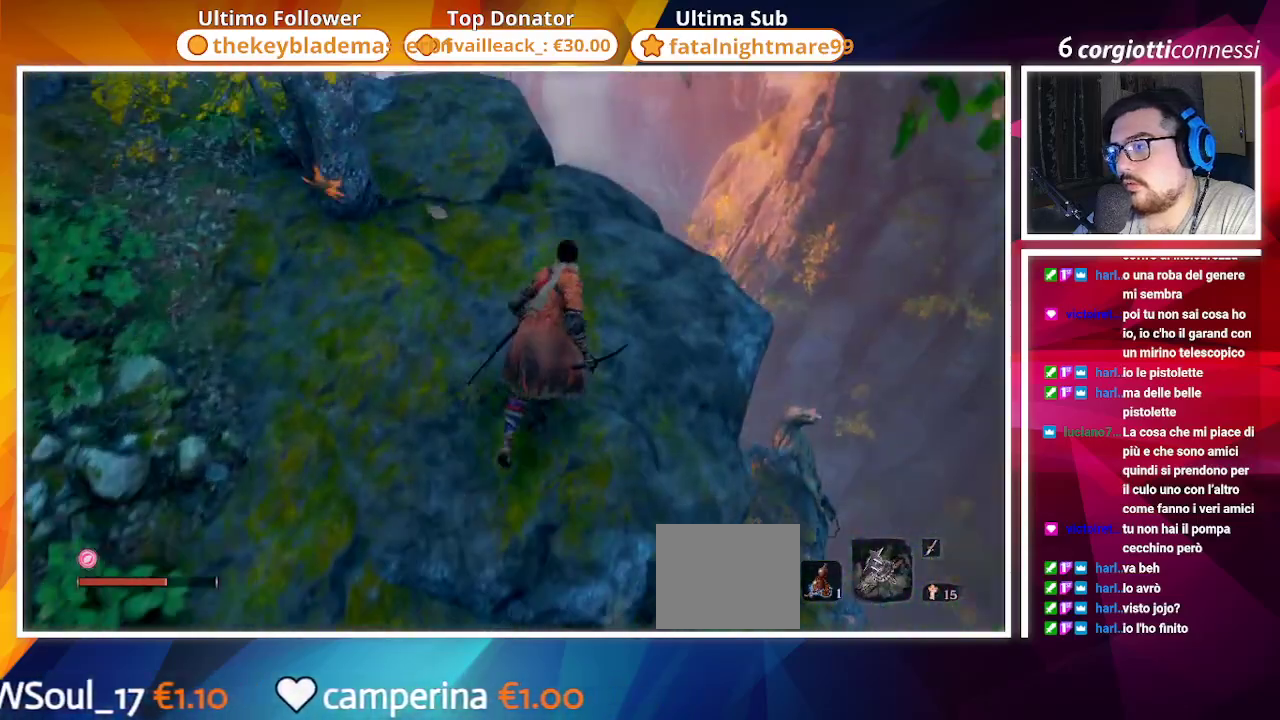
{"buttons": [], "left_stick": "center", "right_stick": "down-left", "events": [[233, "right_stick", "down-left"], [317, "left_stick", "center"], [383, "left_stick", "up"], [500, "left_stick", "center"]]}
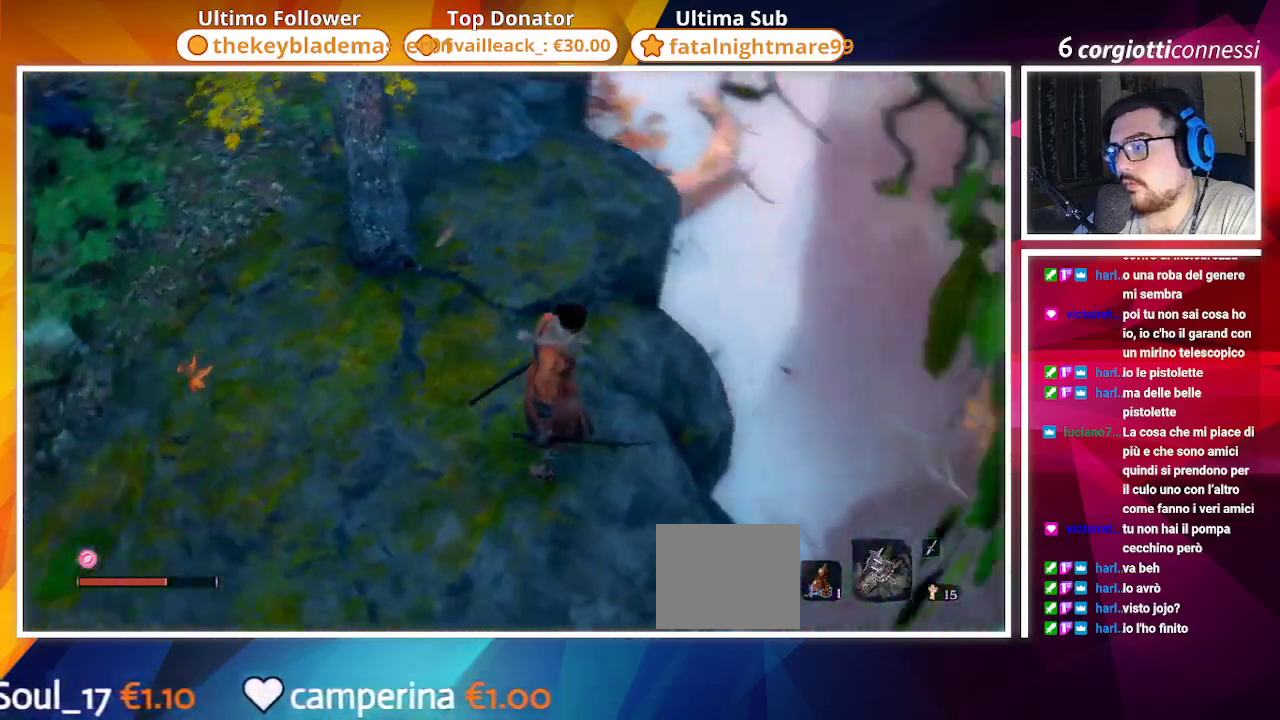
{"buttons": [], "left_stick": "center", "right_stick": "up-left", "events": [[50, "right_stick", "center"], [317, "right_stick", "up-left"]]}
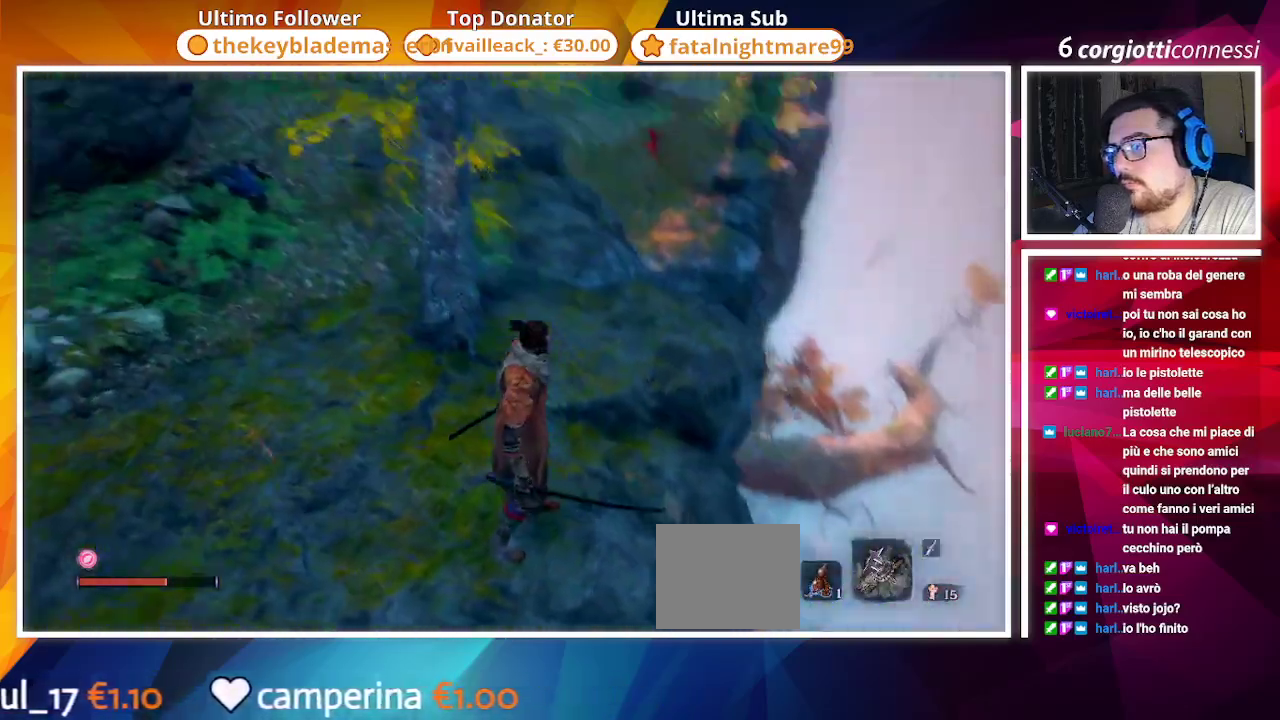
{"buttons": [], "left_stick": "center", "right_stick": "center", "events": [[417, "right_stick", "center"]]}
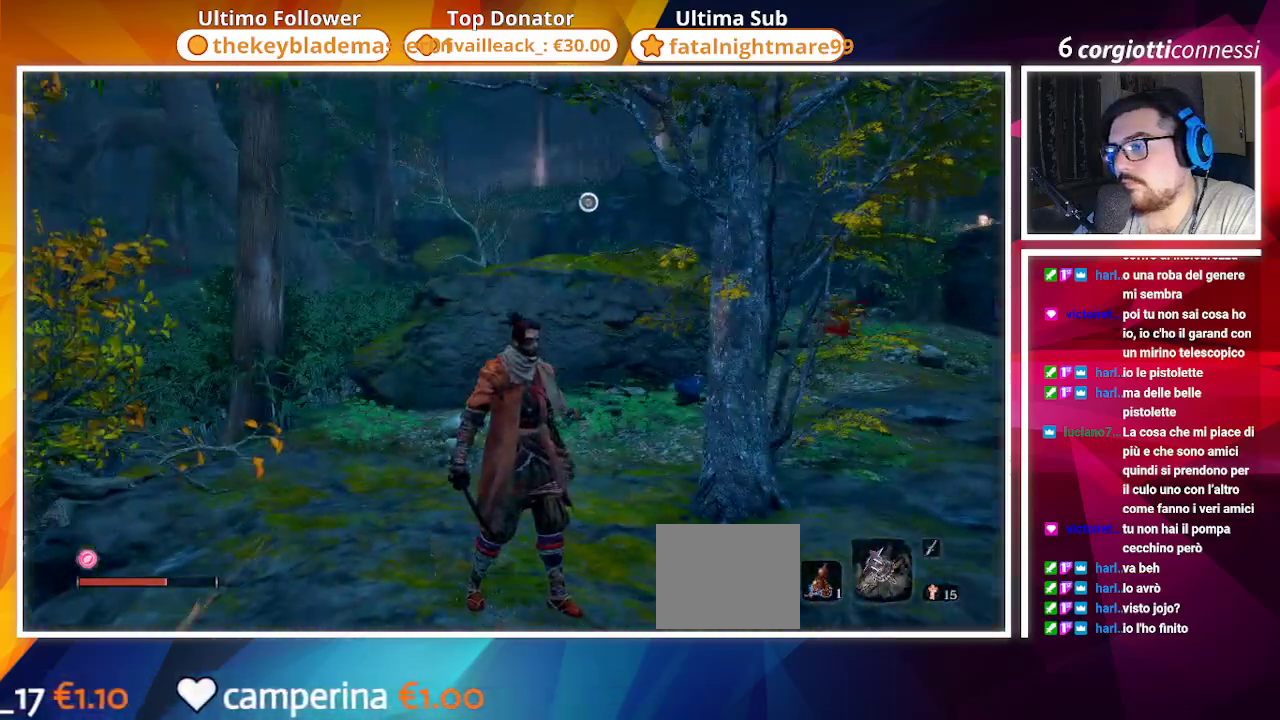
{"buttons": [], "left_stick": "up", "right_stick": "center", "events": [[350, "left_stick", "up"]]}
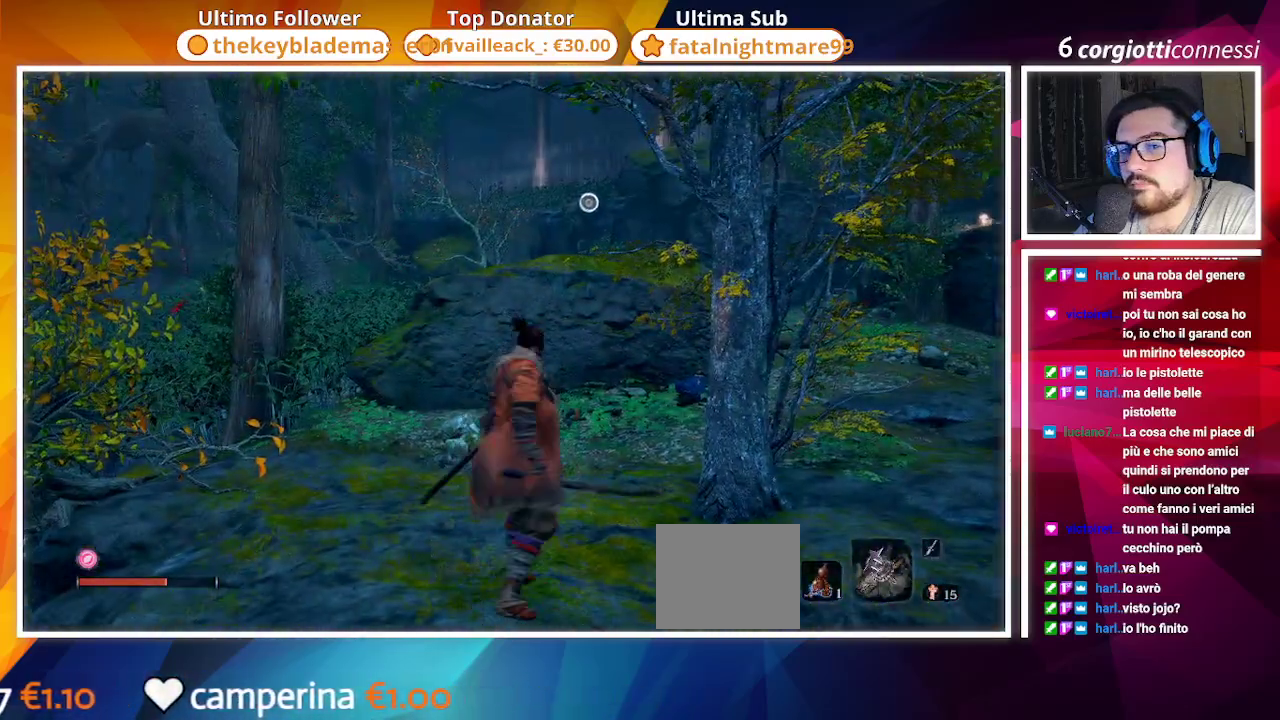
{"buttons": [], "left_stick": "center", "right_stick": "right", "events": [[33, "right_stick", "right"], [100, "left_stick", "center"], [200, "right_stick", "center"], [500, "right_stick", "right"]]}
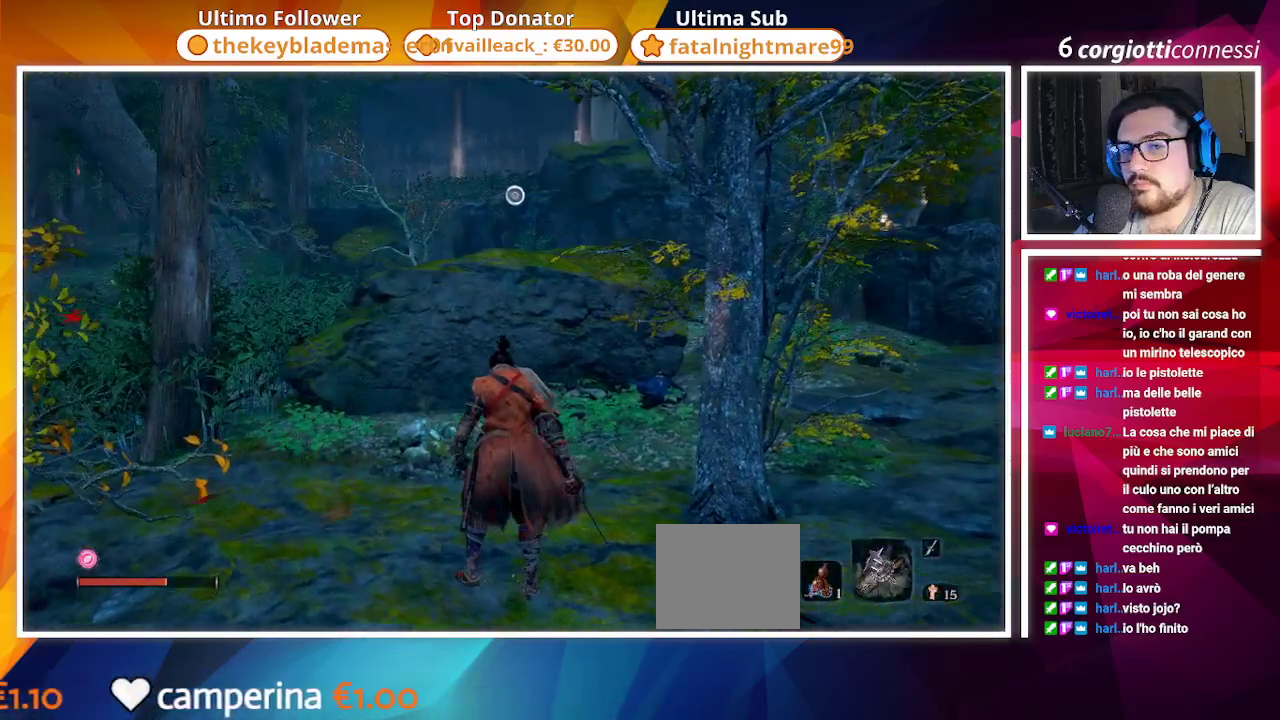
{"buttons": [], "left_stick": "center", "right_stick": "right", "events": [[150, "right_stick", "center"], [350, "right_stick", "right"]]}
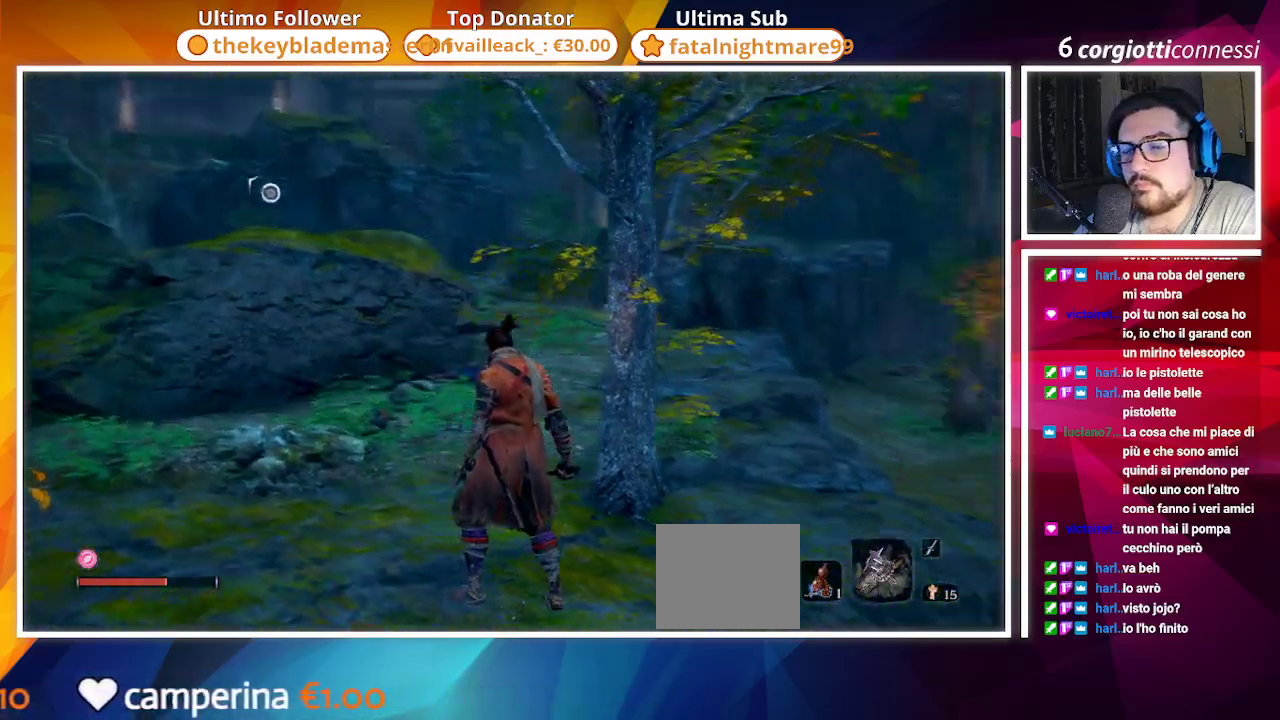
{"buttons": [], "left_stick": "center", "right_stick": "center", "events": [[83, "left_stick", "up-right"], [183, "right_stick", "center"], [467, "left_stick", "center"]]}